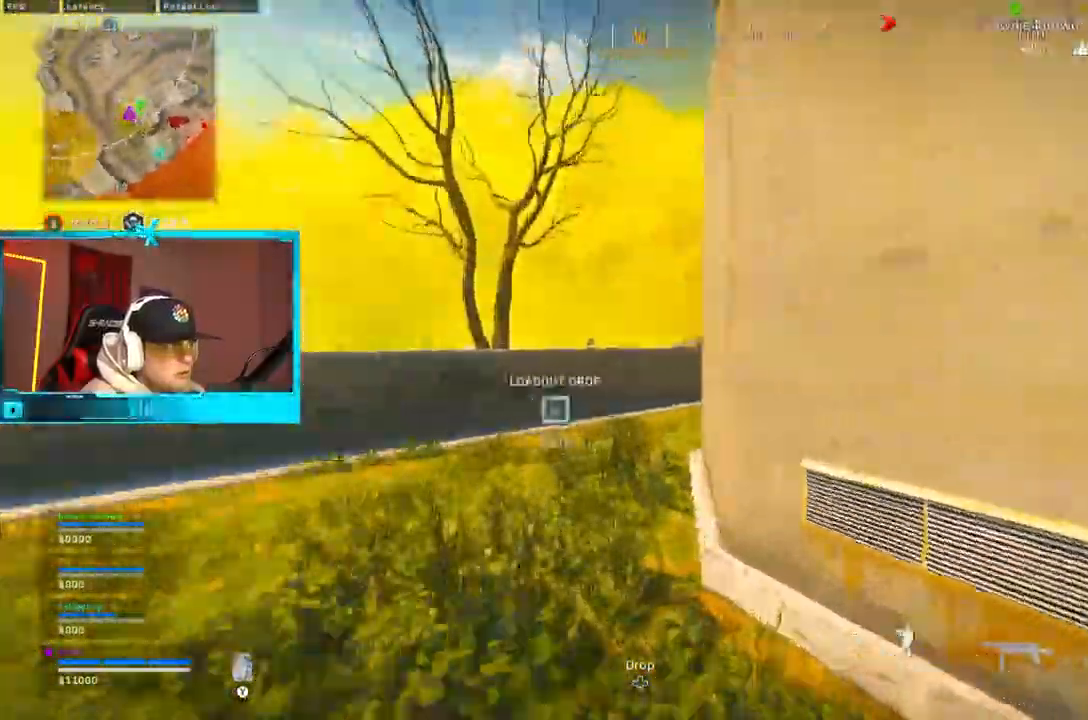
Gameplay with a controller (Xbox layout); each line is a JSON object with the inputs held at the frame after it (dt_ms = milliseconds from this image to that frame). "button_events" lists button changes between this image and that frame as [ms after this image, input, new state], when the widget could be followed in between (sticks are given only as held states).
{"dt_ms": 500, "buttons": ["A"], "left_stick": "up-right", "right_stick": "right", "button_events": [[17, "B", "down"], [83, "Y", "down"], [150, "Y", "up"], [200, "B", "up"], [217, "Y", "down"], [267, "B", "down"], [300, "Y", "up"], [350, "A", "down"], [400, "B", "up"]]}
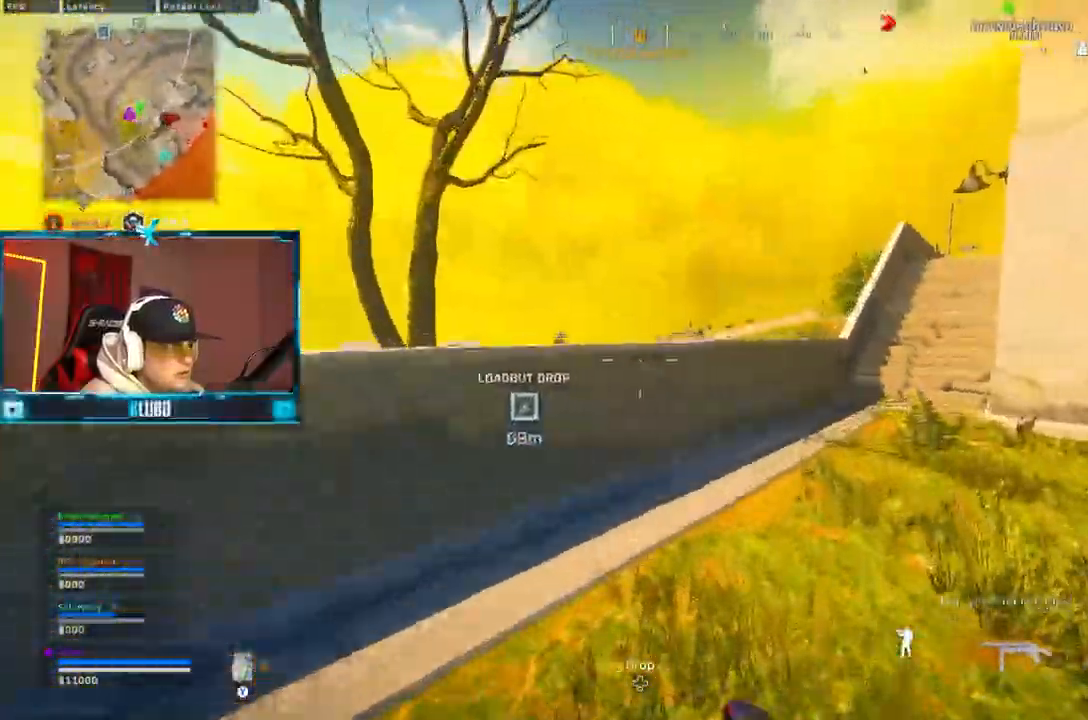
{"dt_ms": 500, "buttons": [], "left_stick": "up", "right_stick": "center", "button_events": [[33, "A", "up"], [217, "Y", "down"], [283, "Y", "up"], [350, "Y", "down"], [417, "Y", "up"]]}
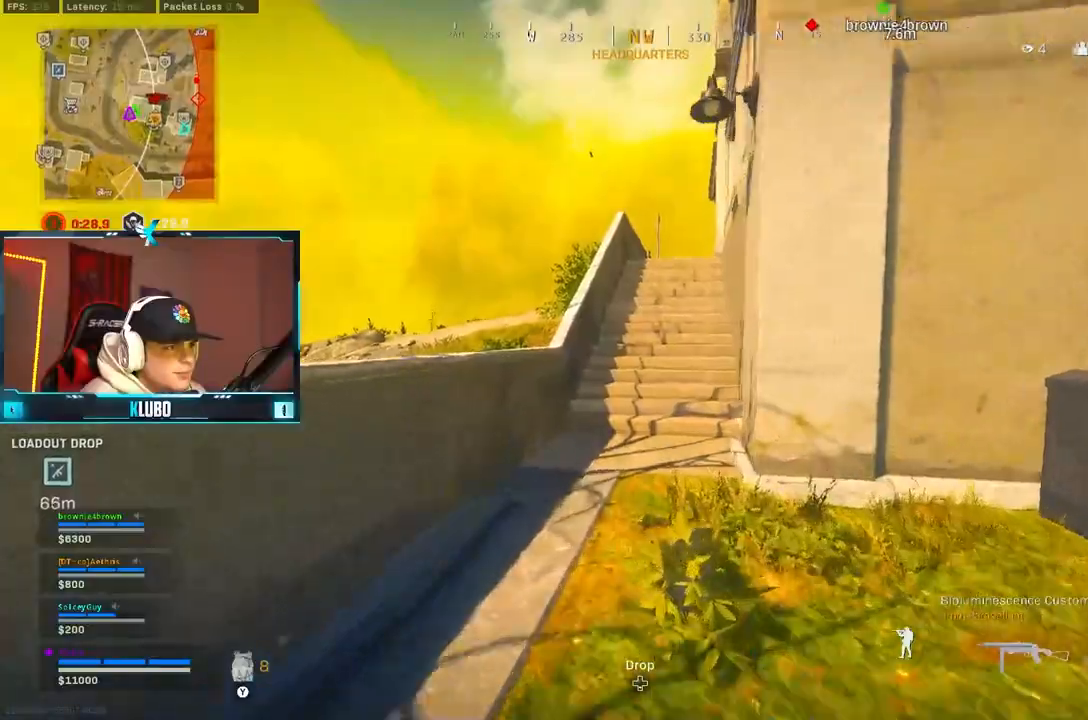
{"dt_ms": 500, "buttons": ["B"], "left_stick": "up-right", "right_stick": "center", "button_events": [[300, "A", "down"], [383, "Y", "down"], [450, "Y", "up"], [467, "A", "up"], [483, "B", "down"]]}
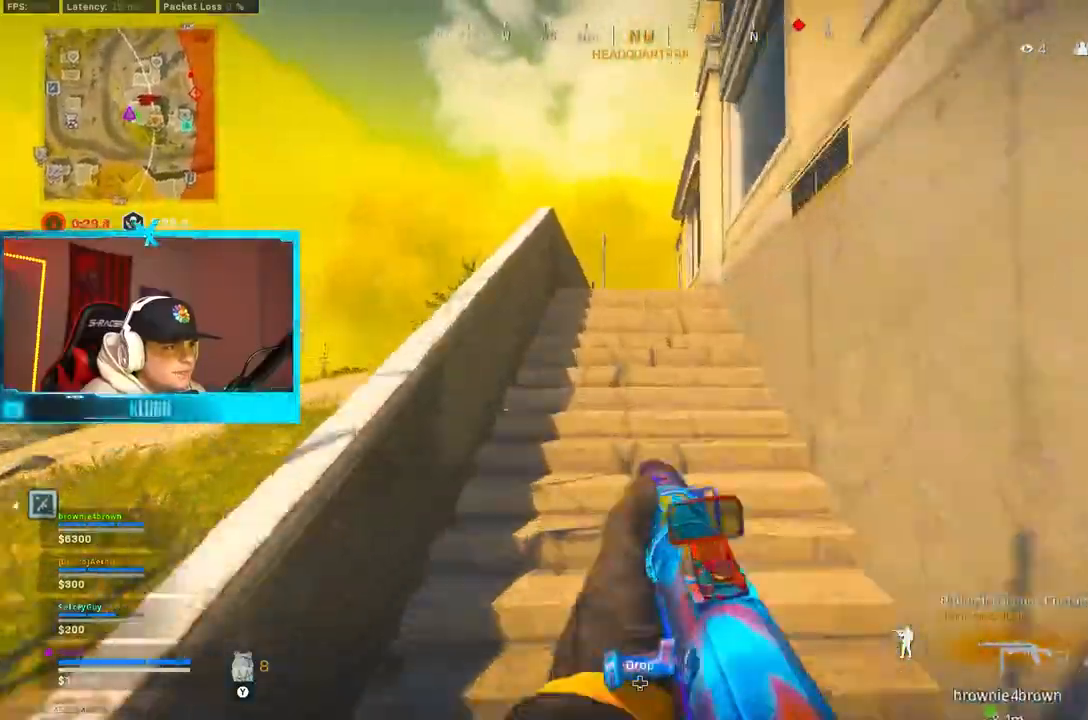
{"dt_ms": 500, "buttons": ["A", "Y"], "left_stick": "right", "right_stick": "center", "button_events": [[283, "B", "up"], [367, "B", "down"], [433, "A", "down"], [483, "Y", "down"], [500, "B", "up"]]}
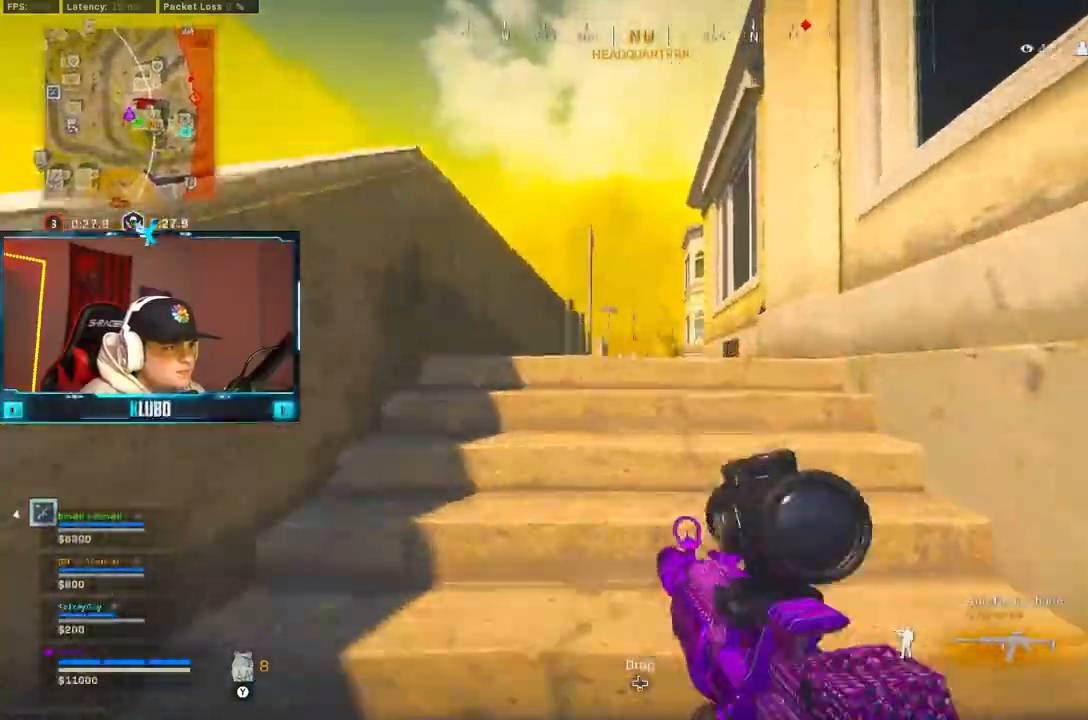
{"dt_ms": 500, "buttons": [], "left_stick": "up", "right_stick": "center", "button_events": [[50, "Y", "up"], [67, "A", "up"], [100, "L3", "down"], [100, "Y", "down"], [183, "Y", "up"], [233, "L3", "up"], [267, "Y", "down"], [333, "Y", "up"], [400, "Y", "down"], [467, "Y", "up"]]}
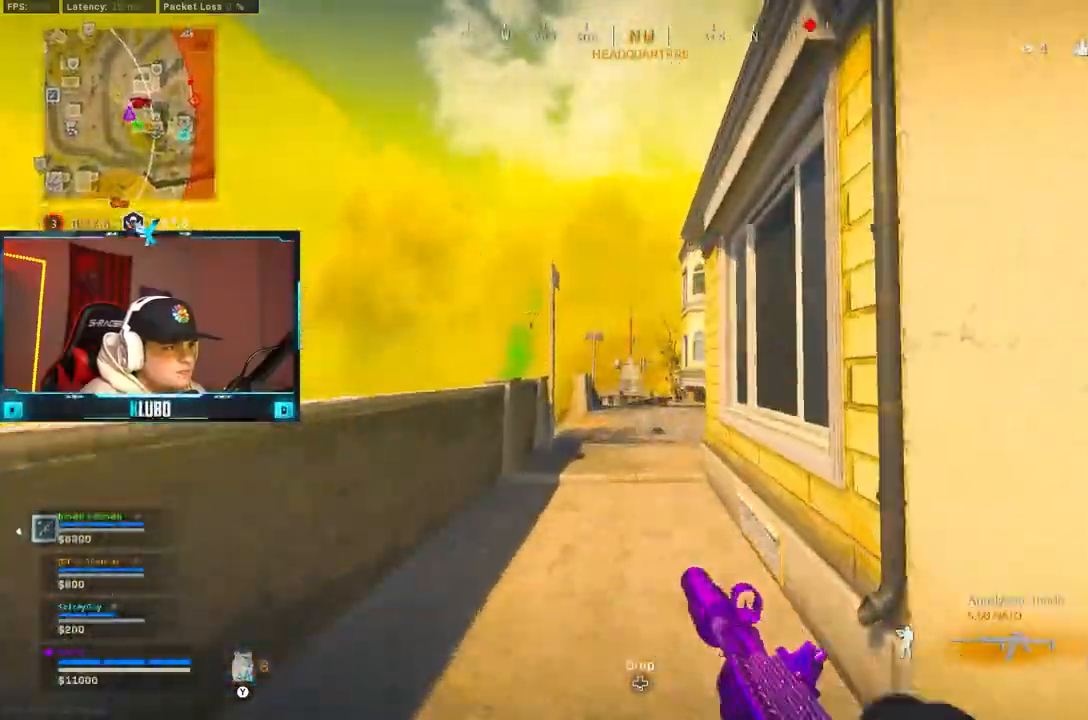
{"dt_ms": 500, "buttons": ["A", "L2"], "left_stick": "down-right", "right_stick": "center", "button_events": [[167, "B", "down"], [283, "B", "up"], [333, "B", "down"], [350, "L2", "down"], [383, "A", "down"], [467, "B", "up"]]}
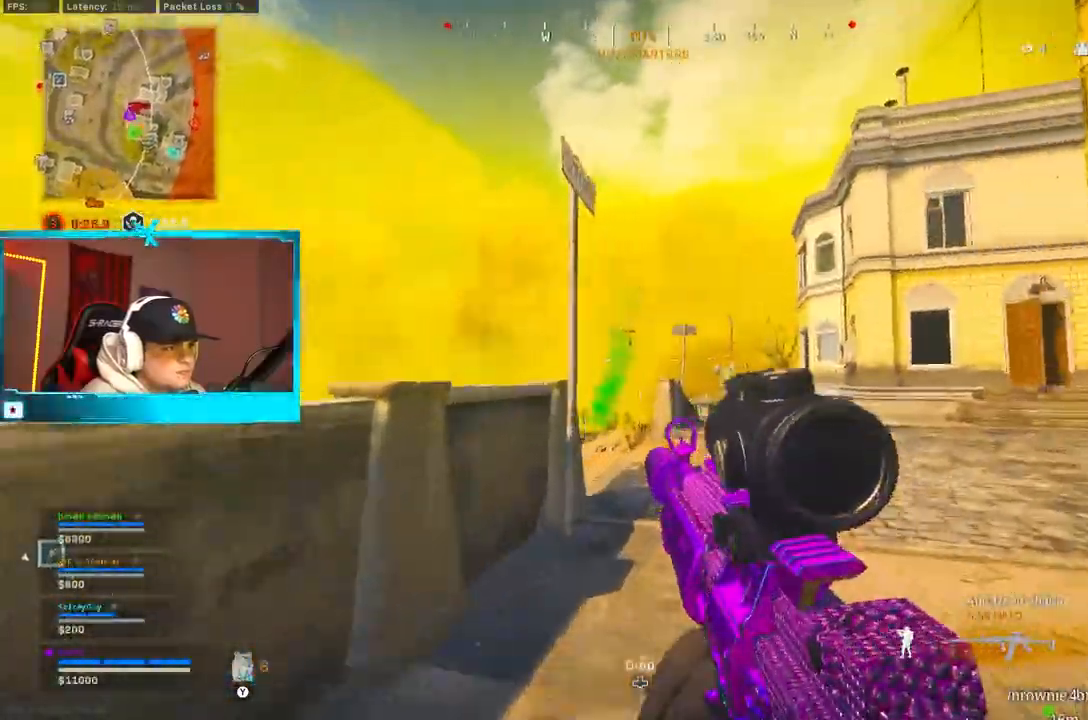
{"dt_ms": 1000, "buttons": ["L2"], "left_stick": "center", "right_stick": "center", "button_events": [[50, "A", "up"]]}
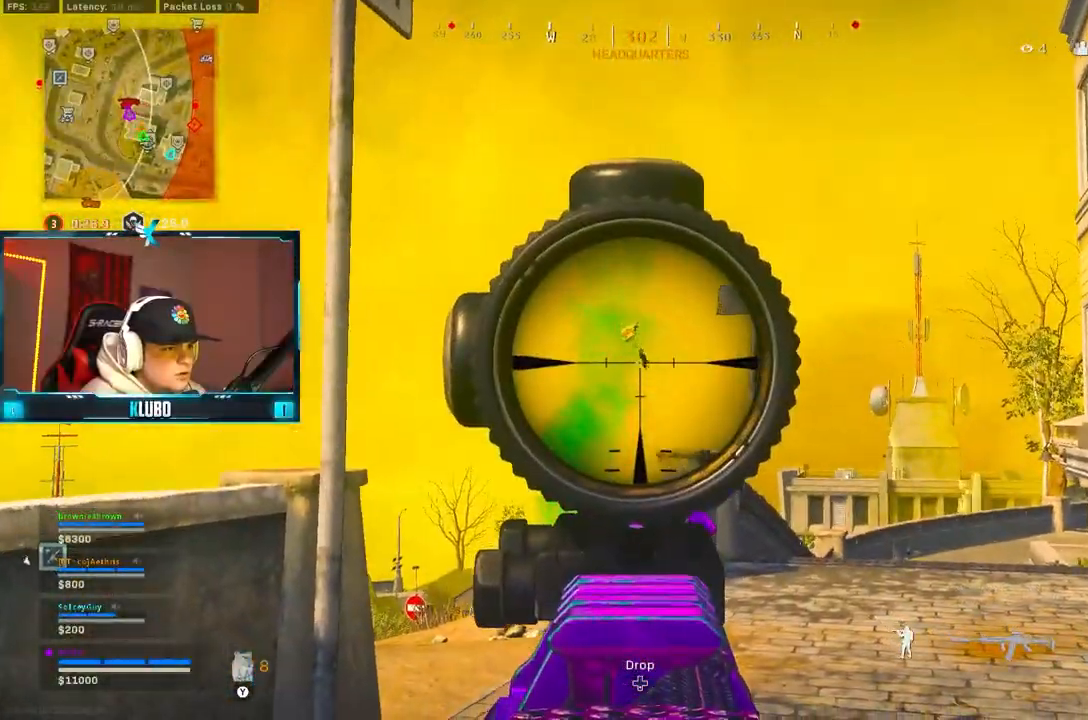
{"dt_ms": 1000, "buttons": [], "left_stick": "left", "right_stick": "center", "button_events": [[33, "R2", "down"], [583, "R2", "up"], [600, "L2", "up"], [667, "L3", "down"], [833, "L3", "up"]]}
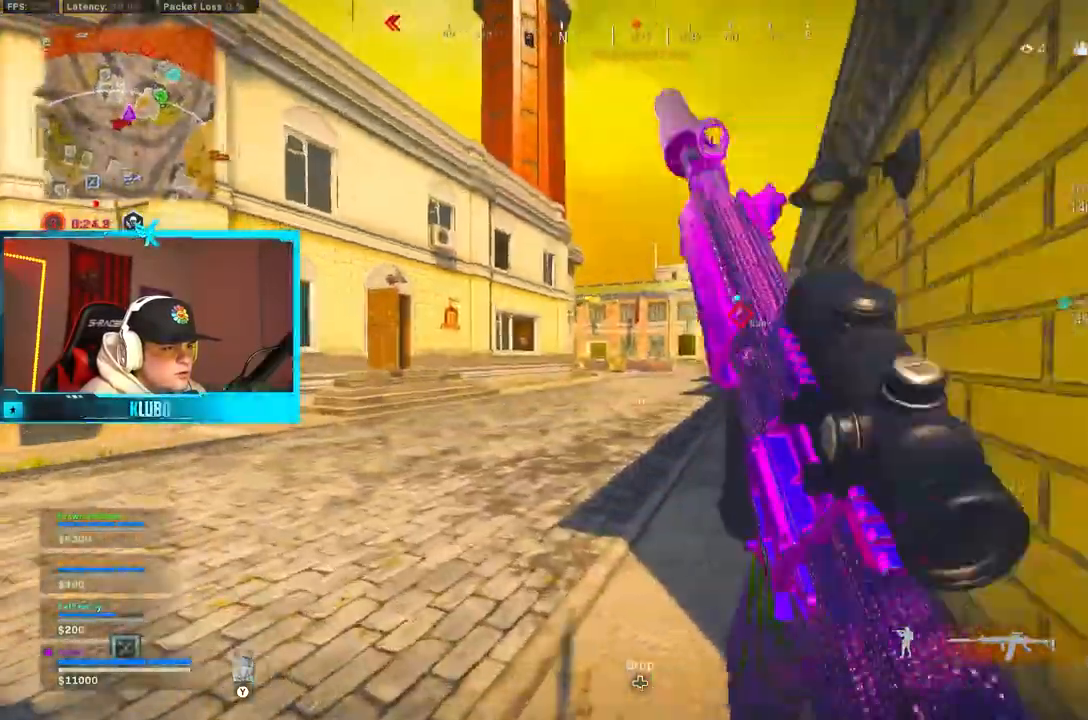
{"dt_ms": 500, "buttons": [], "left_stick": "left", "right_stick": "center", "button_events": [[183, "B", "down"], [283, "B", "up"], [350, "B", "down"], [467, "B", "up"]]}
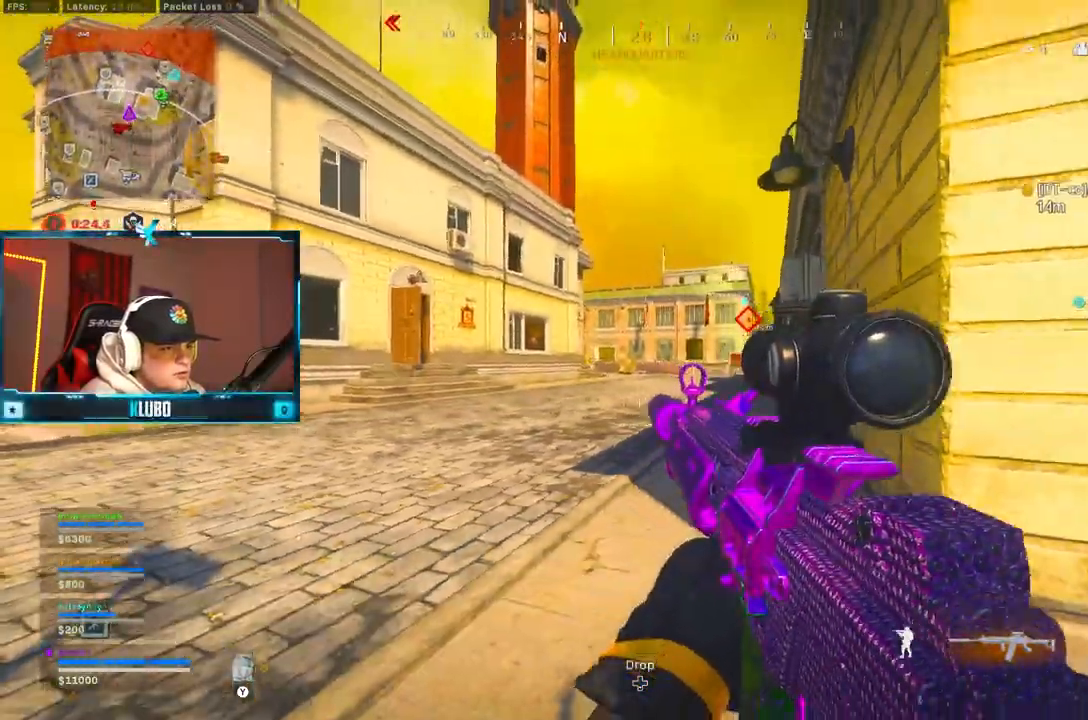
{"dt_ms": 500, "buttons": ["L3"], "left_stick": "up-right", "right_stick": "center", "button_events": [[50, "Y", "down"], [117, "Y", "up"], [367, "Y", "down"], [417, "Y", "up"], [500, "L3", "down"]]}
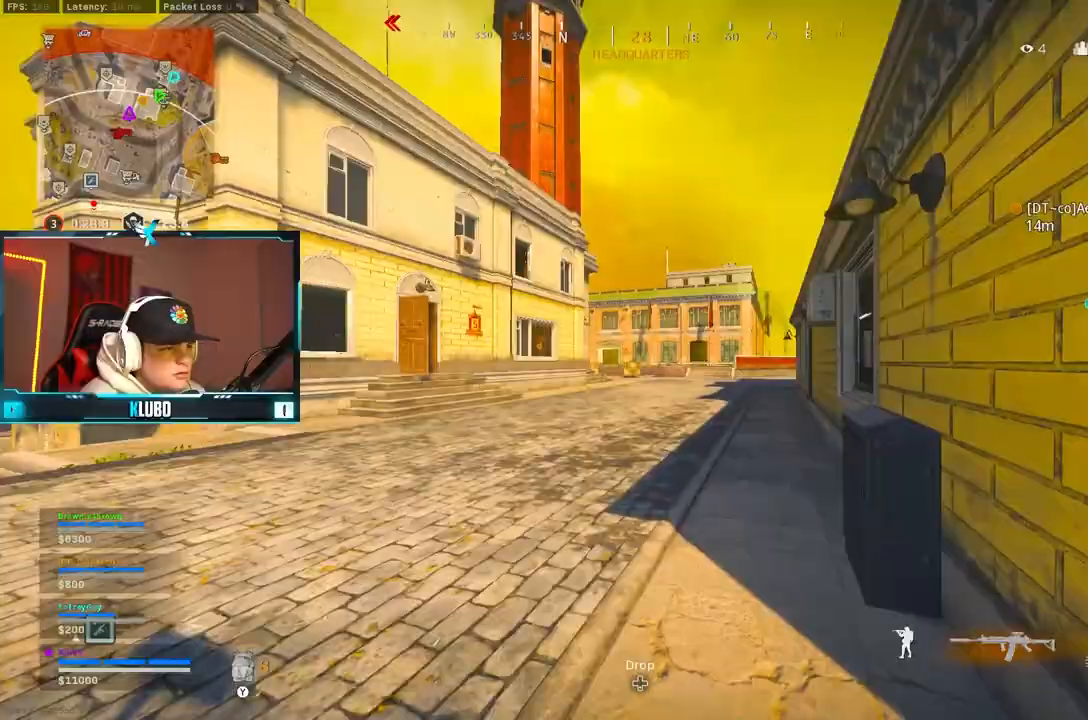
{"dt_ms": 500, "buttons": ["A", "B"], "left_stick": "right", "right_stick": "center"}
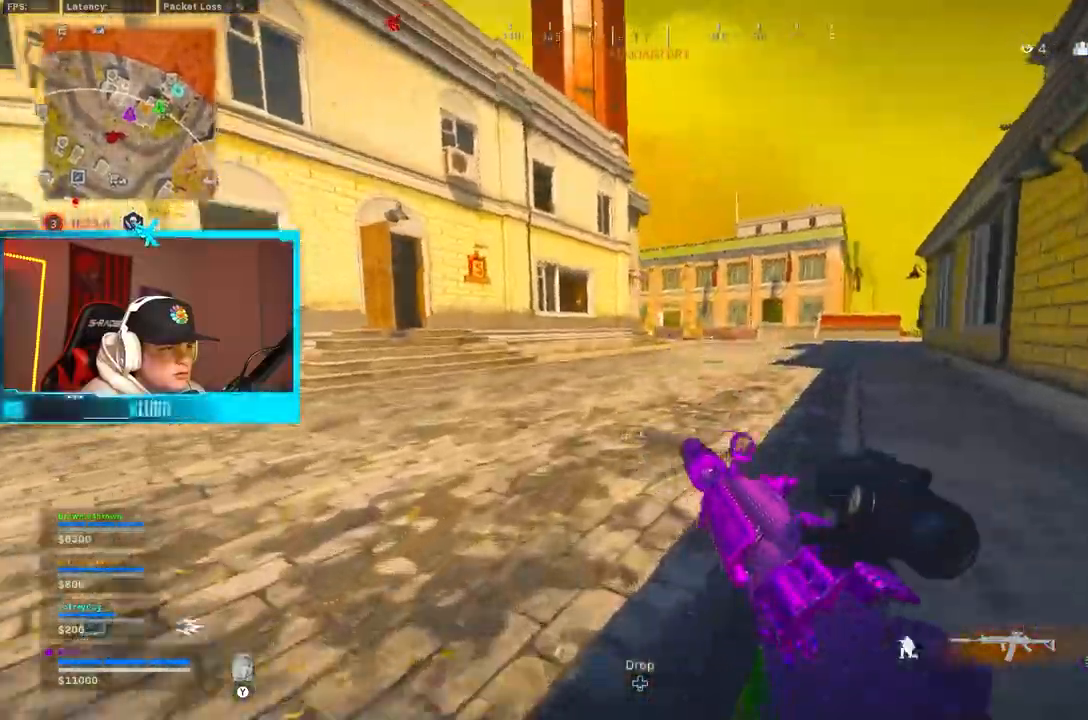
{"dt_ms": 500, "buttons": ["A"], "left_stick": "up", "right_stick": "center", "button_events": [[100, "B", "up"], [200, "A", "up"], [250, "L3", "down"], [417, "L3", "up"], [450, "A", "down"]]}